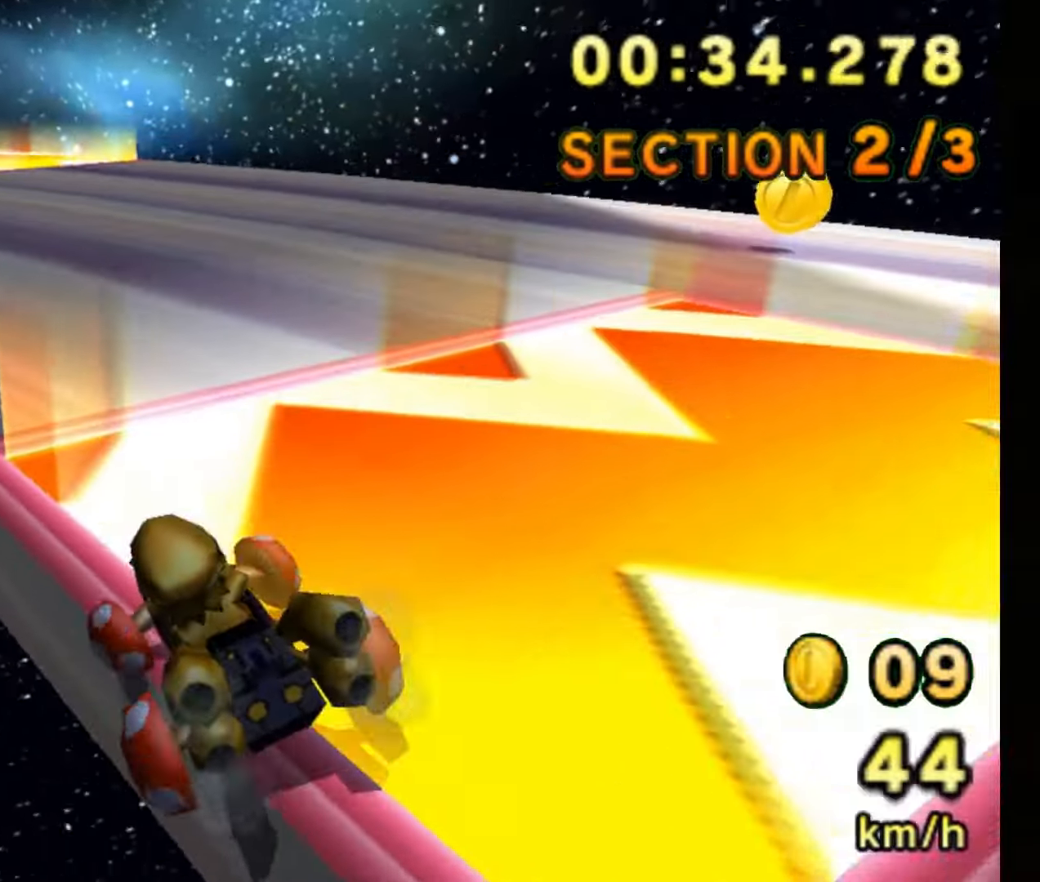
Gameplay with a controller (Xbox layout); each line is a JSON object with the inputs held at the frame after it. "events" lists button and stick changes between this image and that frame as [ms after this image, input, new state], when the widget could be followed in between. Not read: L1 L3 R1 R3.
{"buttons": ["B"], "left_stick": "left", "events": []}
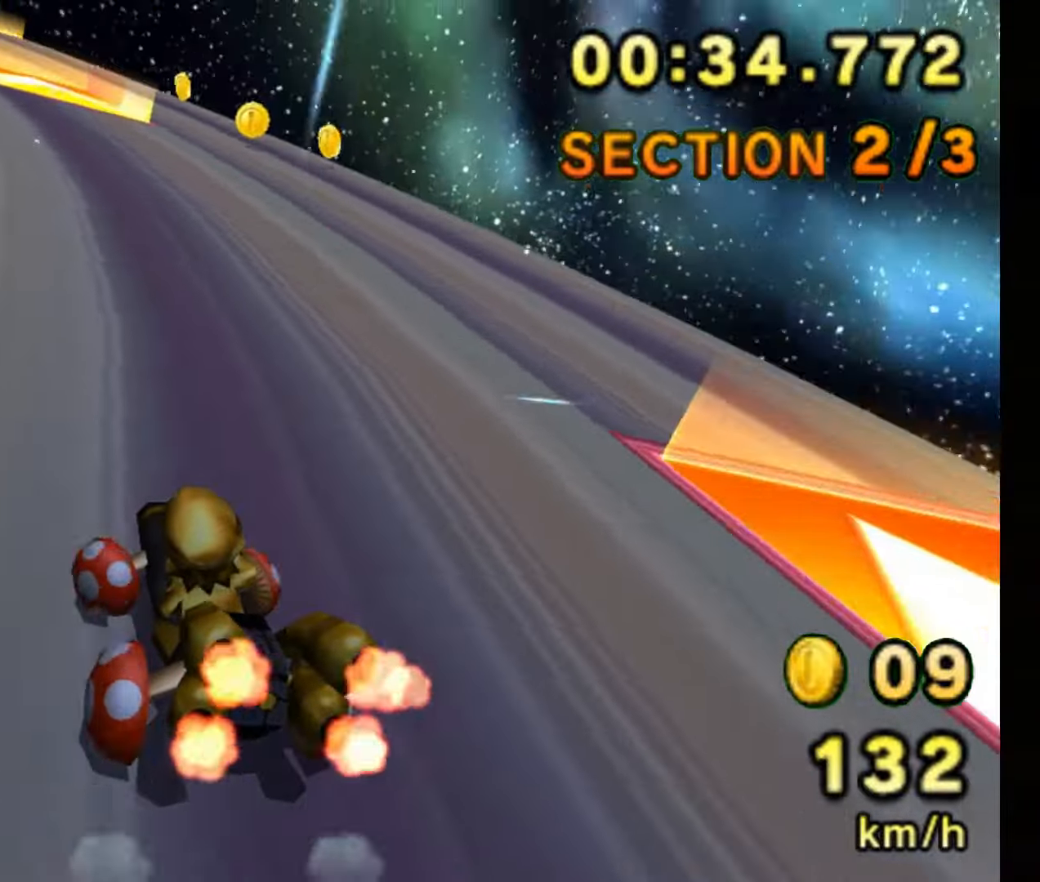
{"buttons": ["B"], "left_stick": "right", "events": [[416, "left_stick", "center"], [466, "left_stick", "right"]]}
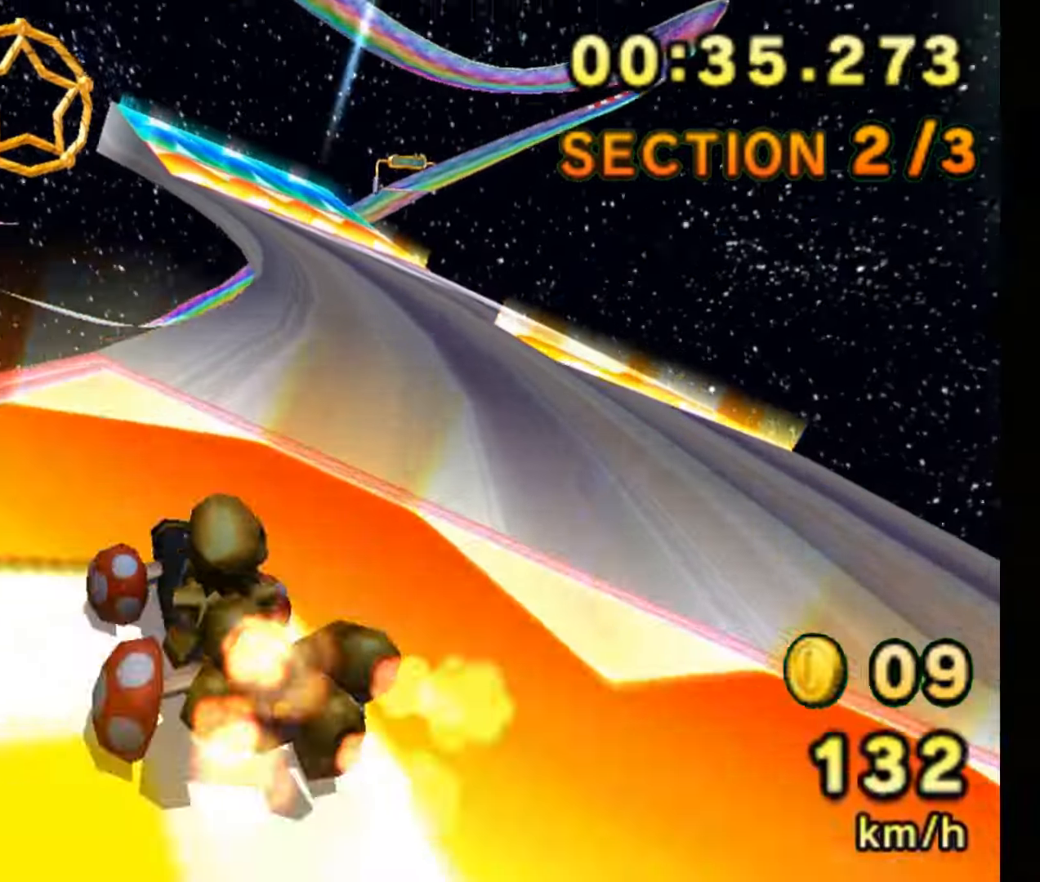
{"buttons": ["B"], "left_stick": "left", "events": [[100, "left_stick", "center"], [416, "left_stick", "left"]]}
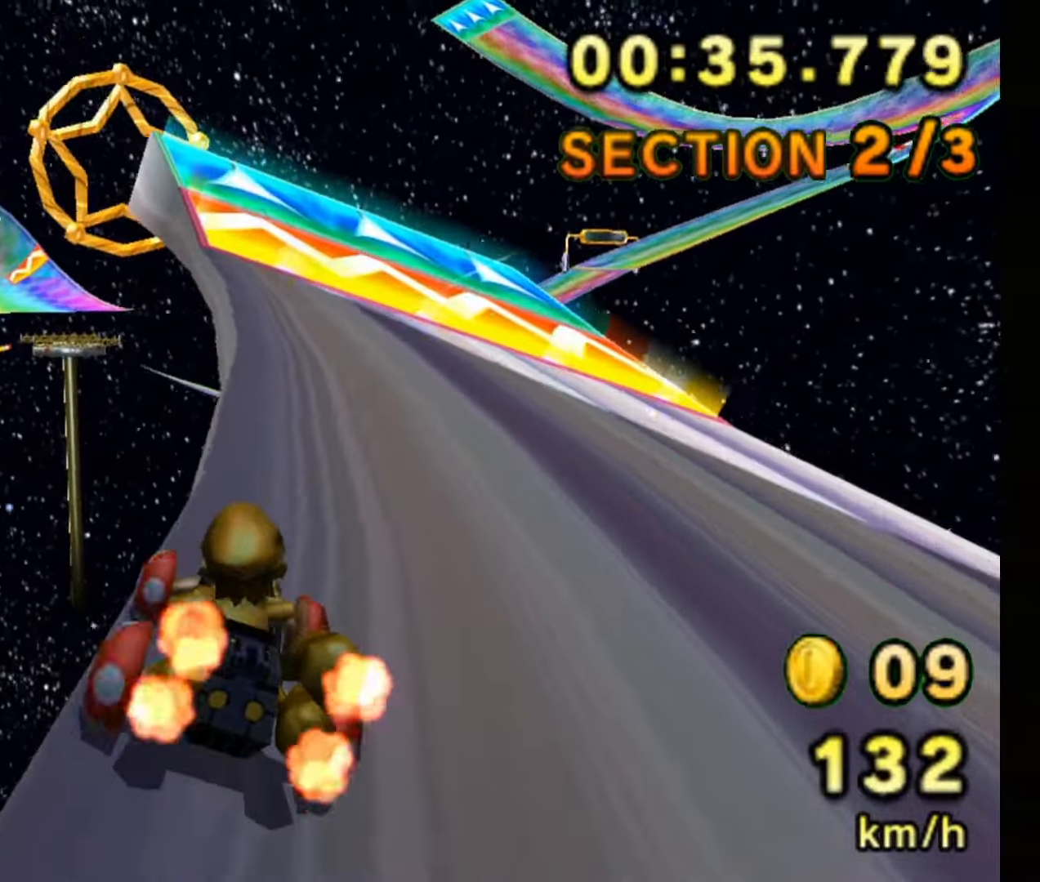
{"buttons": ["B"], "left_stick": "left", "events": []}
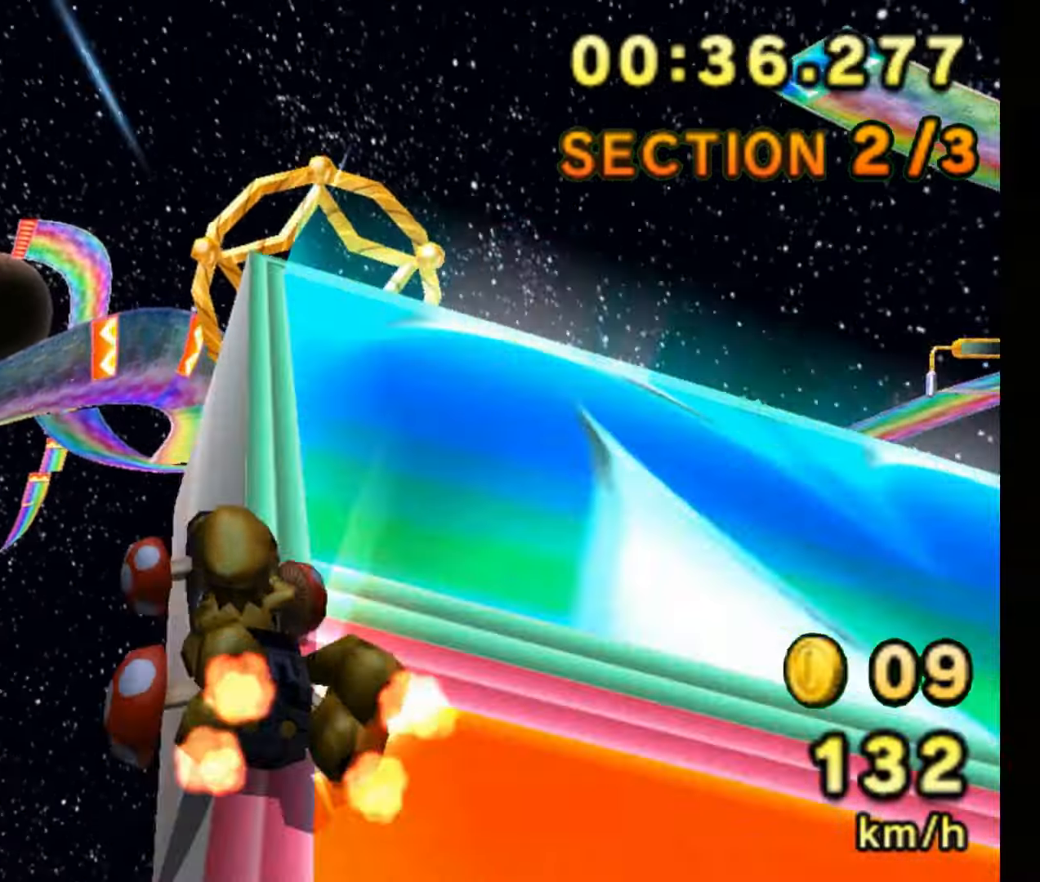
{"buttons": ["B"], "left_stick": "left", "events": [[66, "left_stick", "up-left"], [233, "left_stick", "left"], [383, "left_stick", "center"], [500, "left_stick", "left"]]}
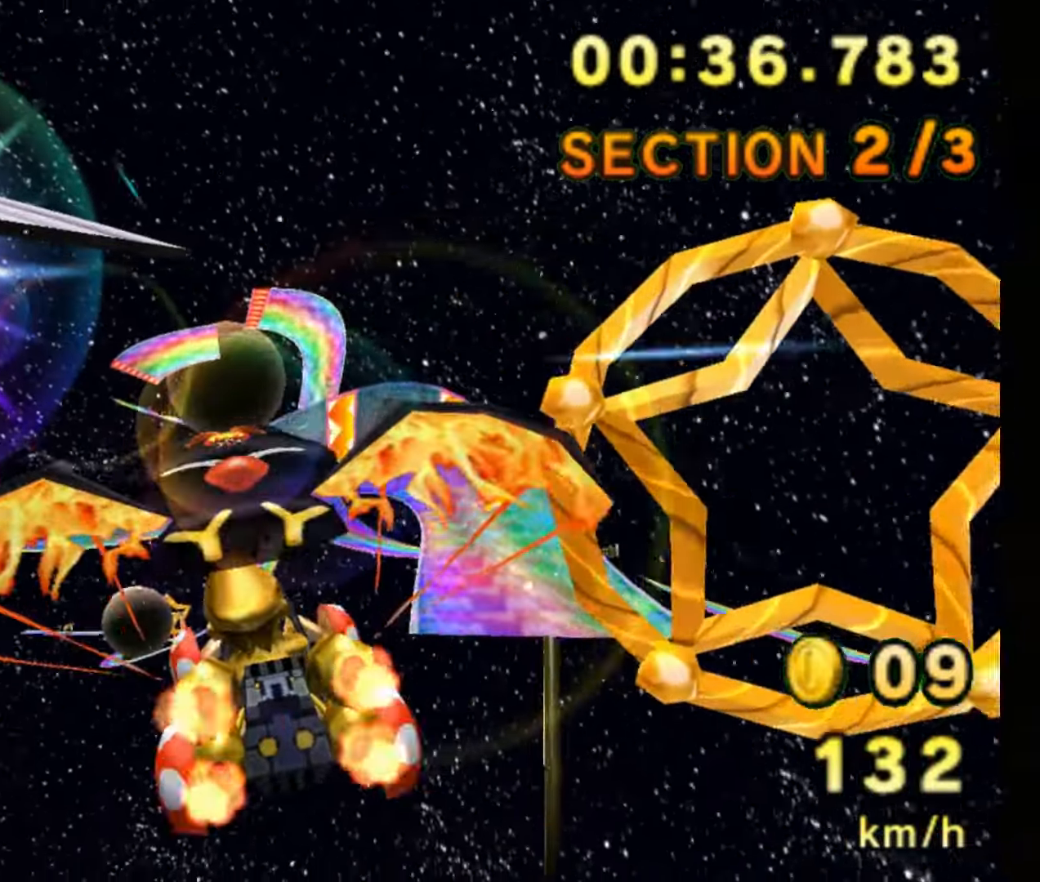
{"buttons": ["B"], "left_stick": "left", "events": [[216, "left_stick", "down"], [400, "left_stick", "left"]]}
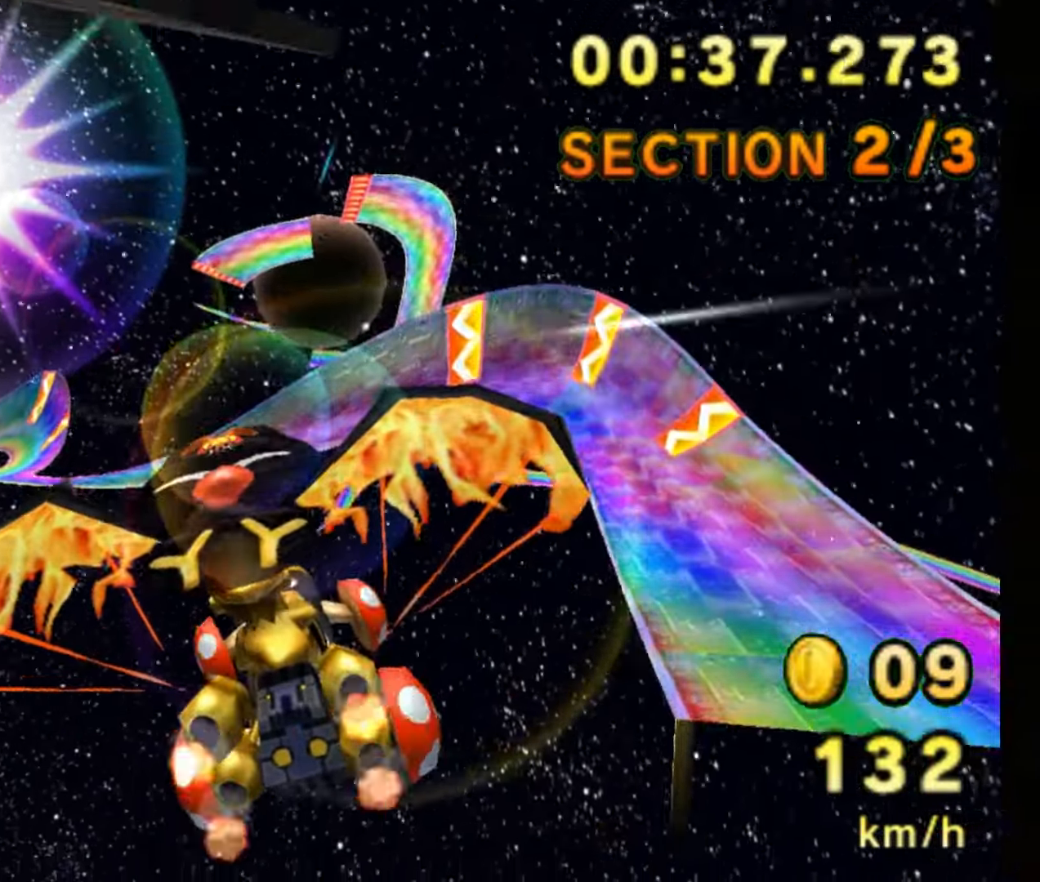
{"buttons": ["B"], "left_stick": "center", "events": [[133, "left_stick", "center"]]}
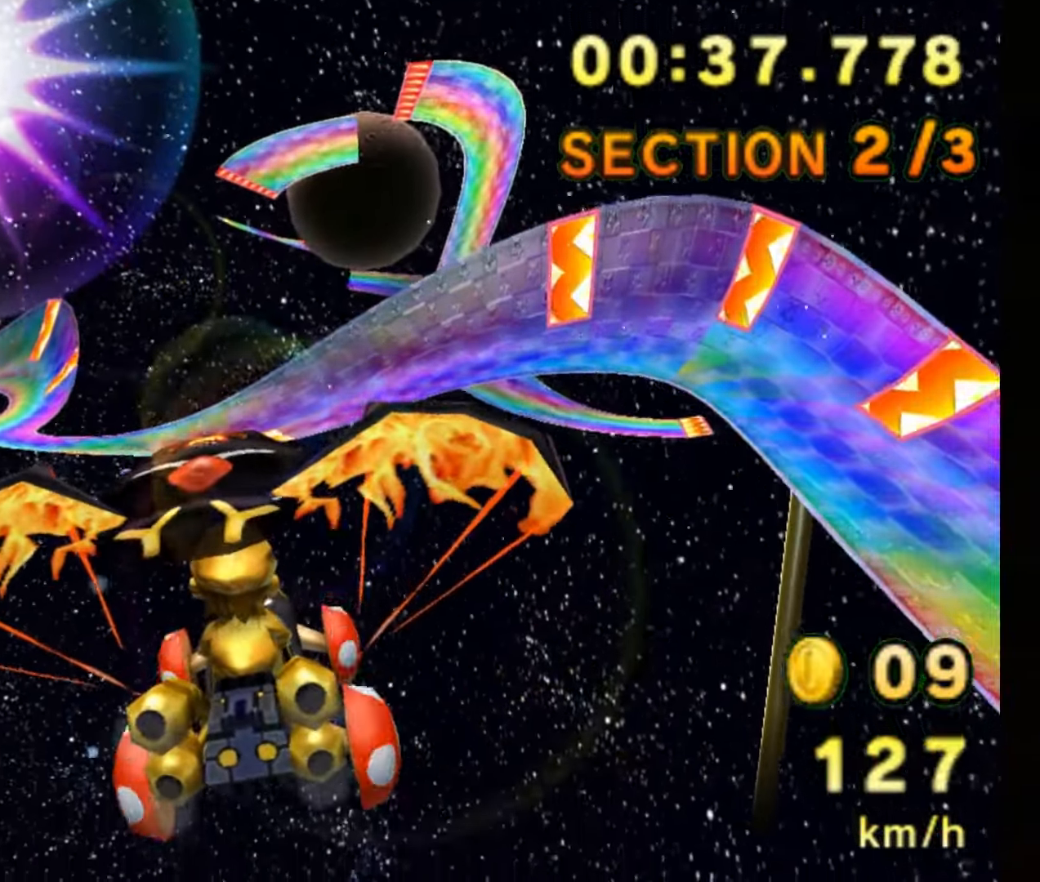
{"buttons": ["B"], "left_stick": "left", "events": [[283, "left_stick", "left"], [416, "left_stick", "center"], [466, "left_stick", "left"]]}
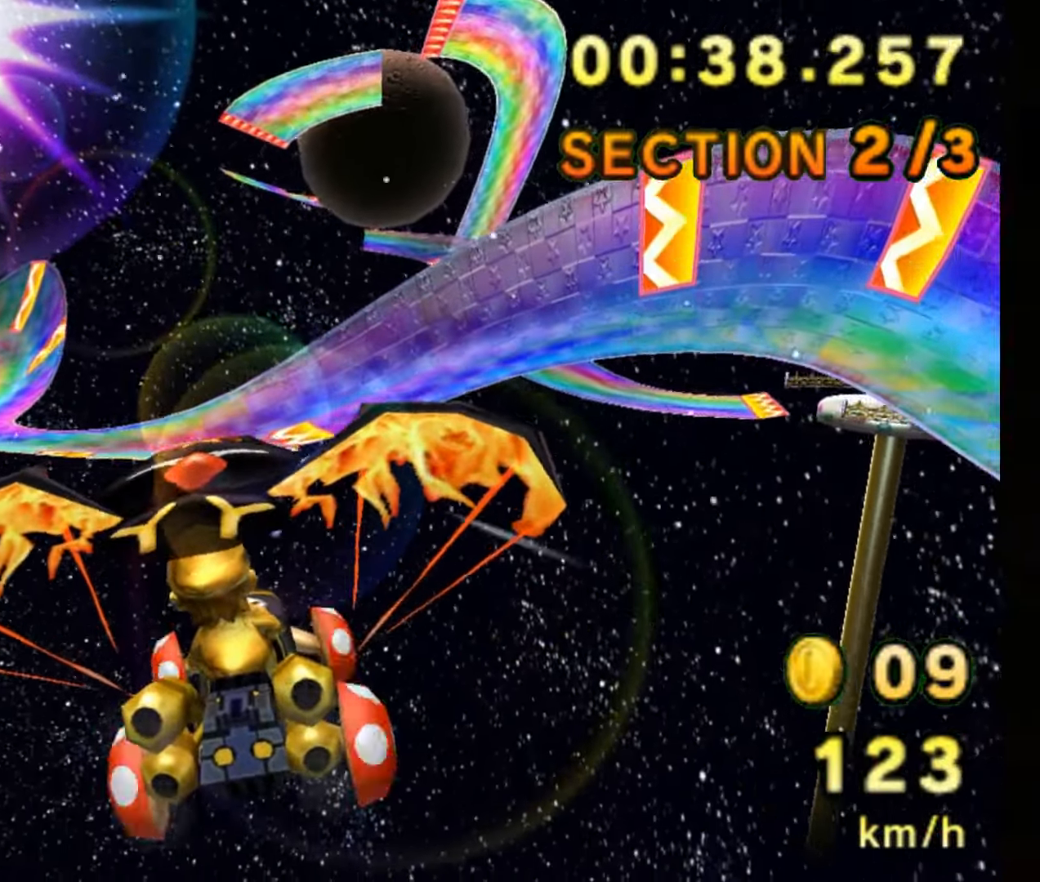
{"buttons": ["B"], "left_stick": "left", "events": [[166, "left_stick", "down"], [250, "left_stick", "center"], [483, "left_stick", "left"]]}
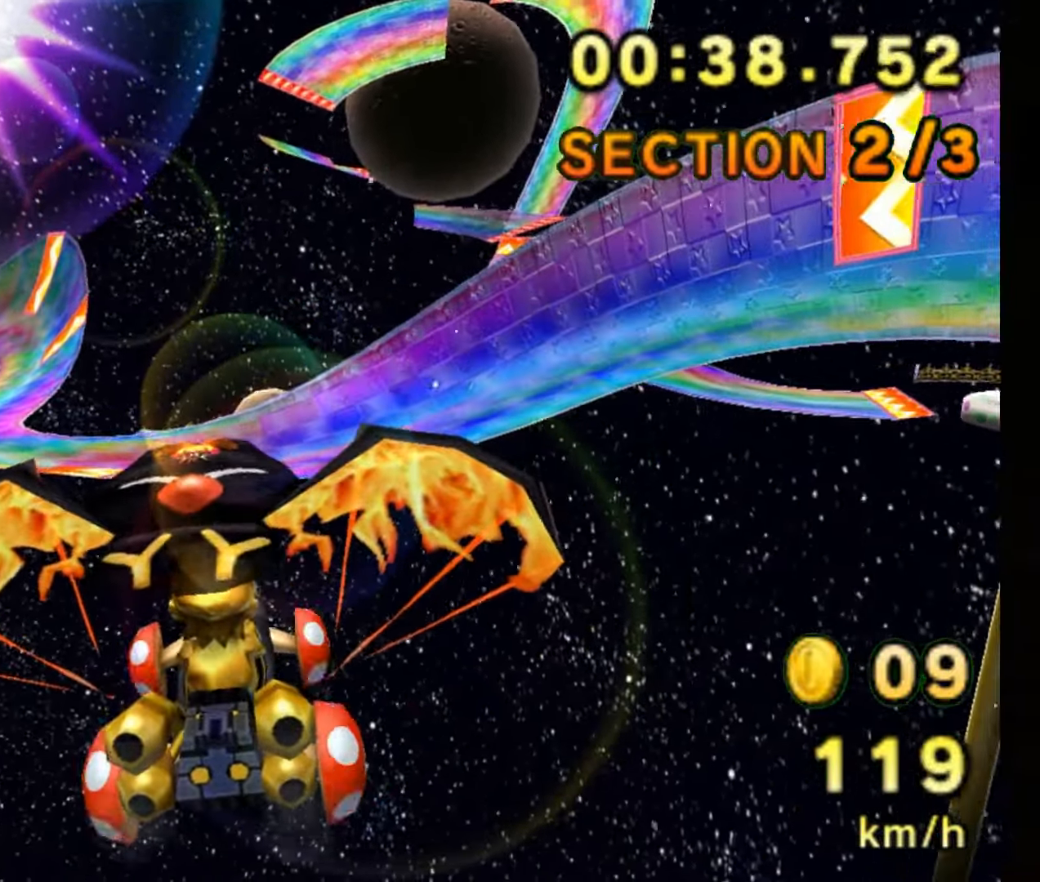
{"buttons": ["B"], "left_stick": "up-left", "events": [[16, "left_stick", "center"], [33, "left_stick", "left"], [83, "left_stick", "center"], [166, "left_stick", "up"], [216, "left_stick", "up-left"], [383, "left_stick", "center"], [433, "left_stick", "left"], [500, "left_stick", "up-left"]]}
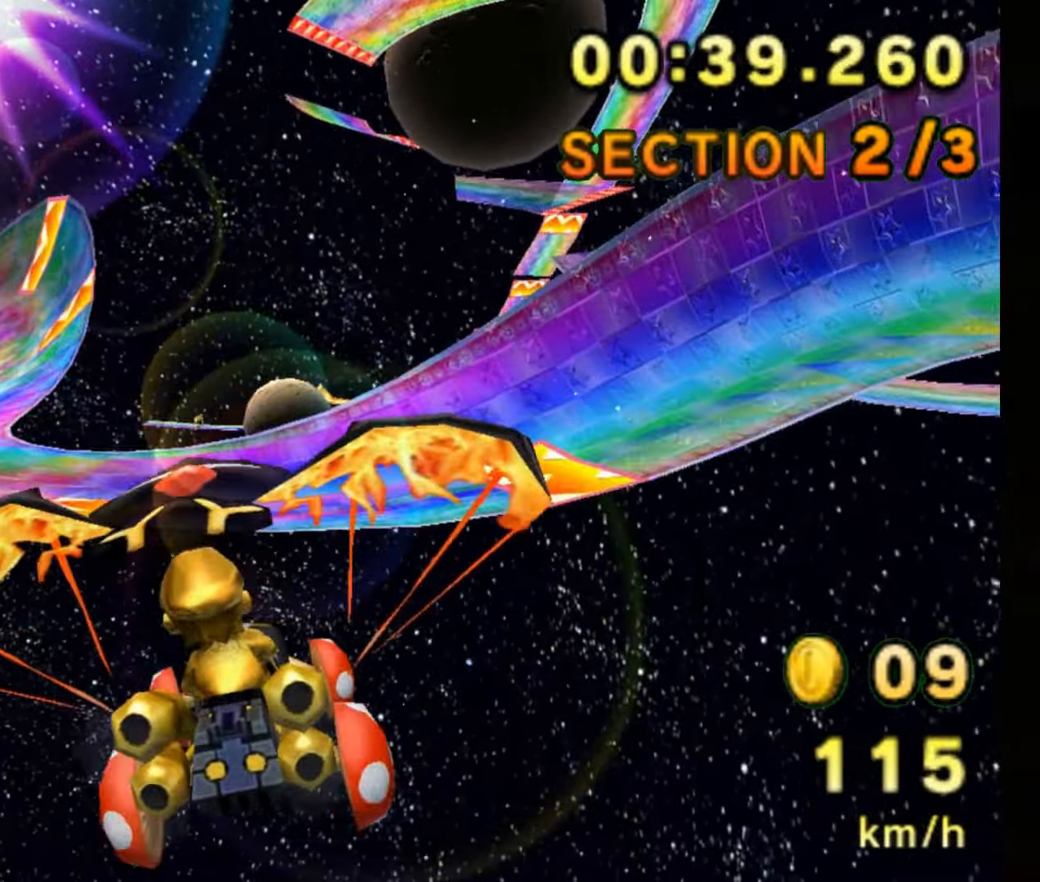
{"buttons": ["B"], "left_stick": "left", "events": [[33, "left_stick", "left"], [167, "left_stick", "up"], [250, "left_stick", "up-left"], [483, "left_stick", "left"]]}
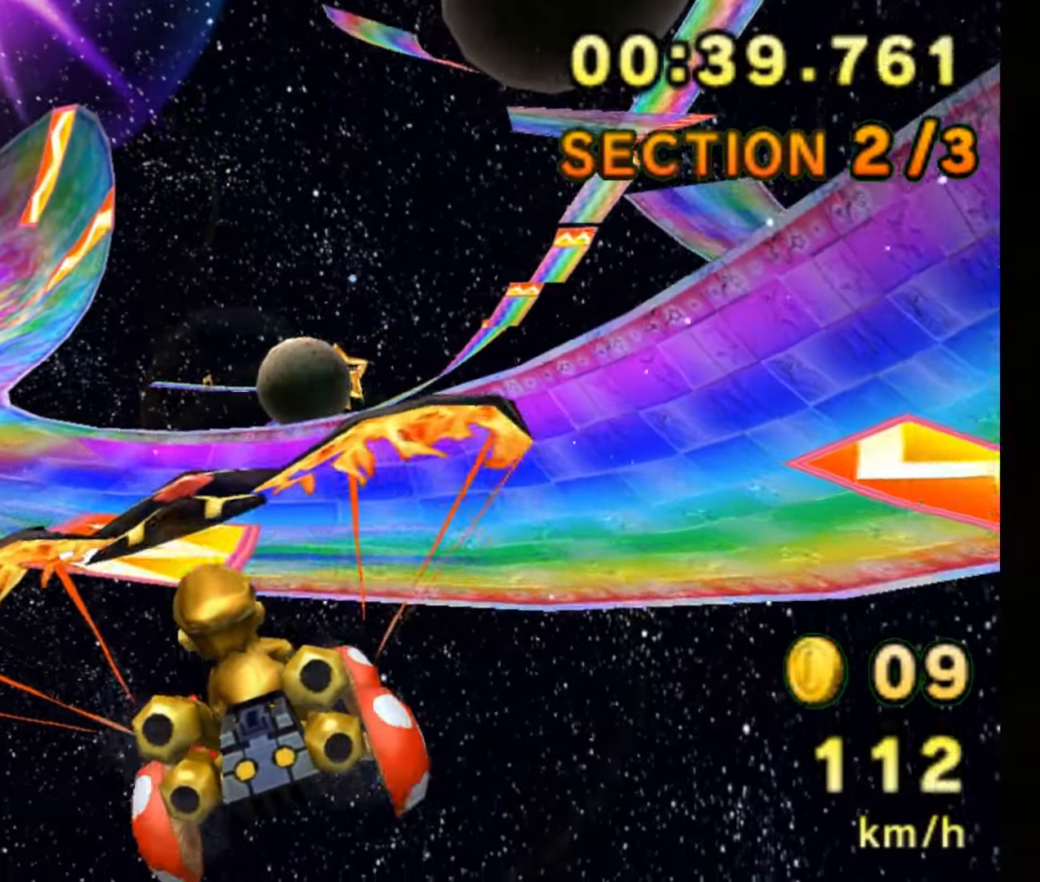
{"buttons": ["B"], "left_stick": "up-left", "events": [[17, "left_stick", "up-left"], [100, "left_stick", "up-right"], [233, "left_stick", "up-left"]]}
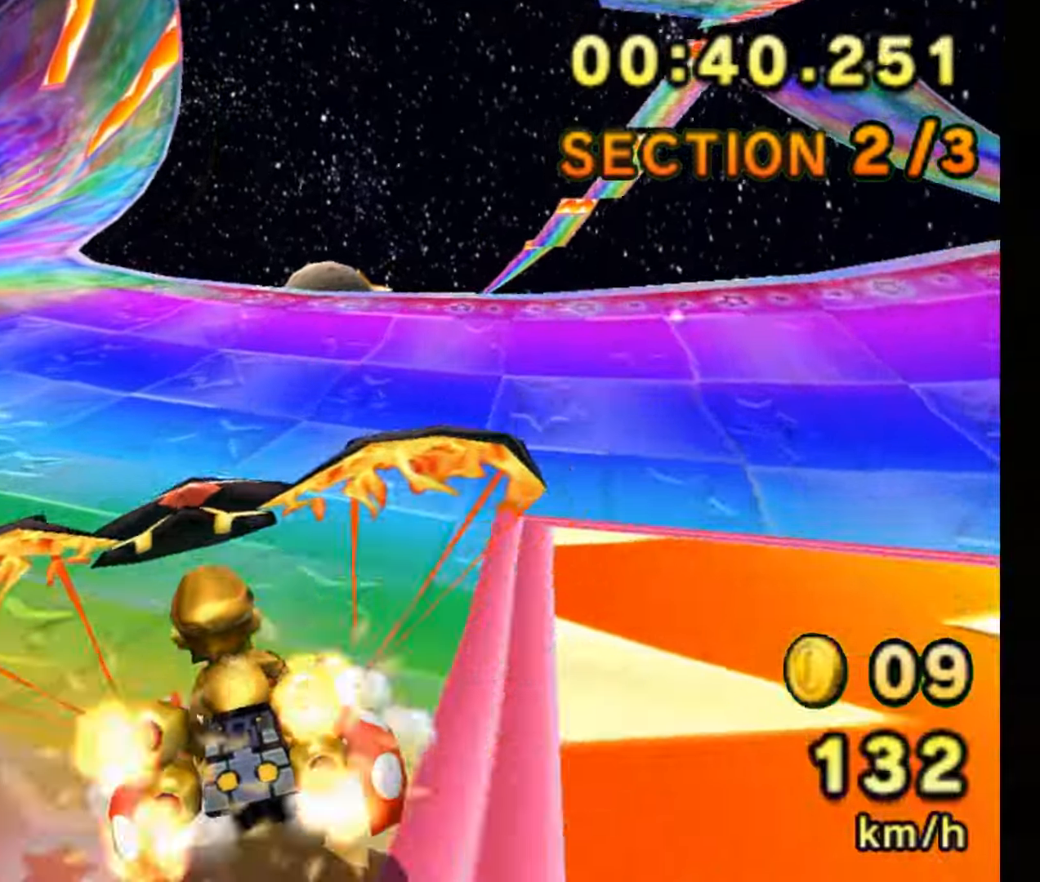
{"buttons": ["B", "R2"], "left_stick": "left", "events": [[83, "left_stick", "center"], [217, "left_stick", "up"], [267, "R2", "down"], [400, "left_stick", "left"]]}
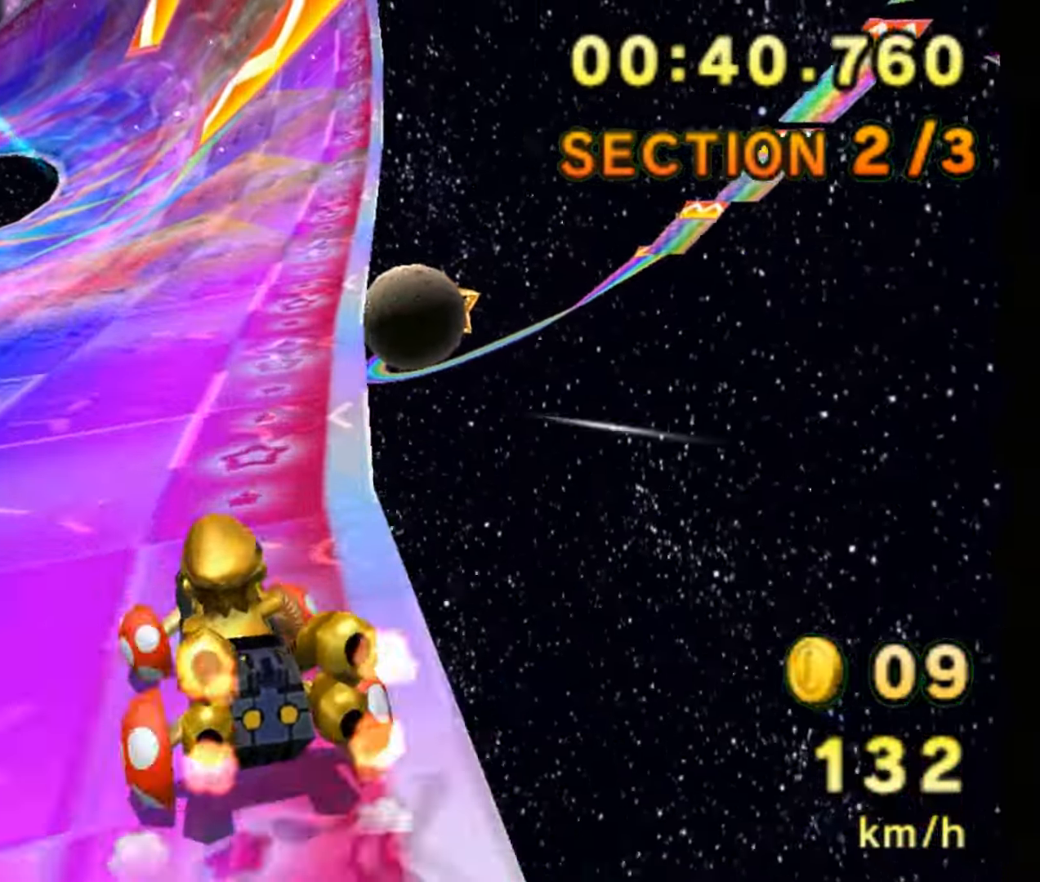
{"buttons": ["B", "R2"], "left_stick": "right", "events": [[450, "left_stick", "right"]]}
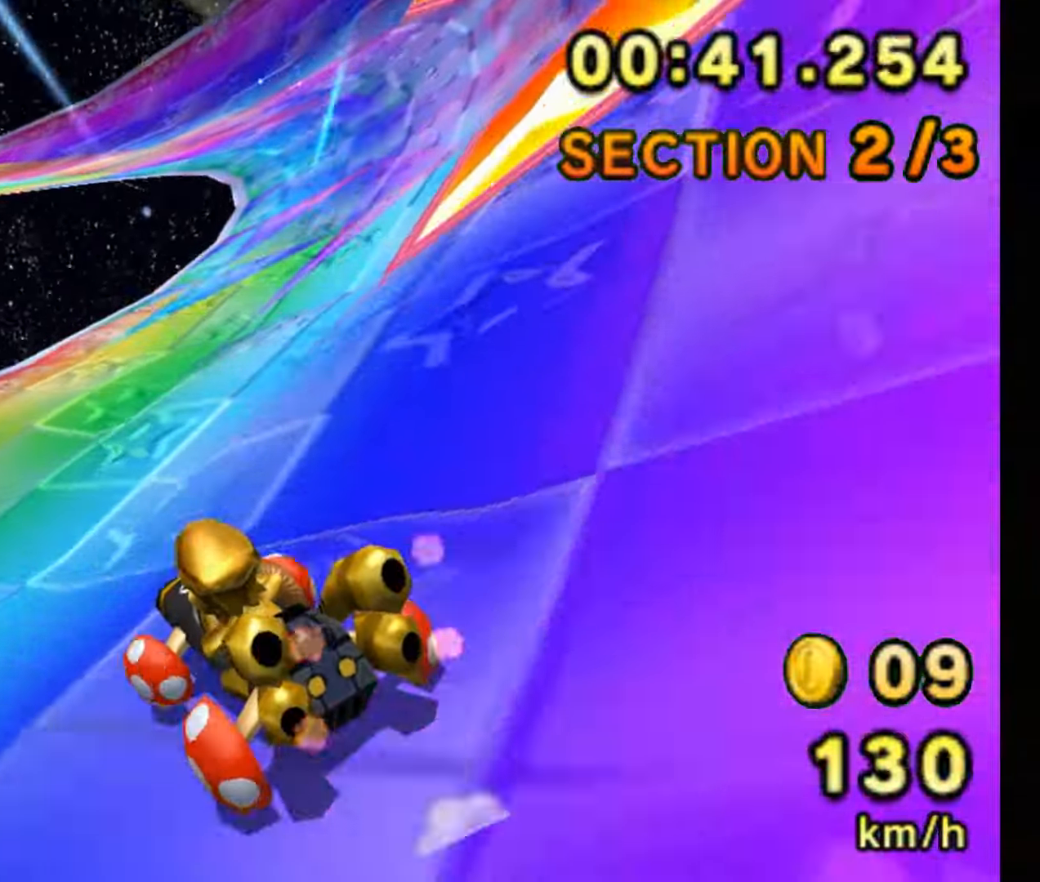
{"buttons": ["B", "R2"], "left_stick": "right", "events": [[133, "left_stick", "left"], [200, "left_stick", "right"], [250, "left_stick", "left"], [317, "left_stick", "right"]]}
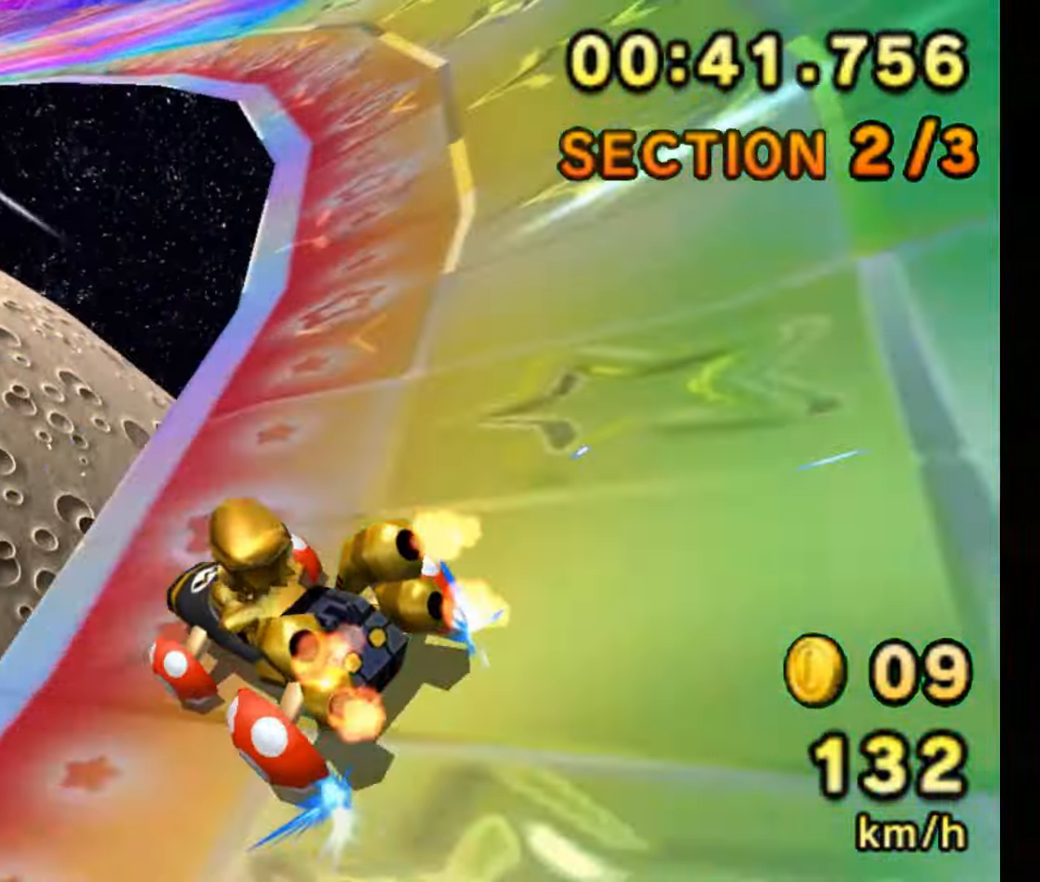
{"buttons": ["B"], "left_stick": "center", "events": [[183, "left_stick", "left"], [417, "left_stick", "center"], [500, "R2", "up"]]}
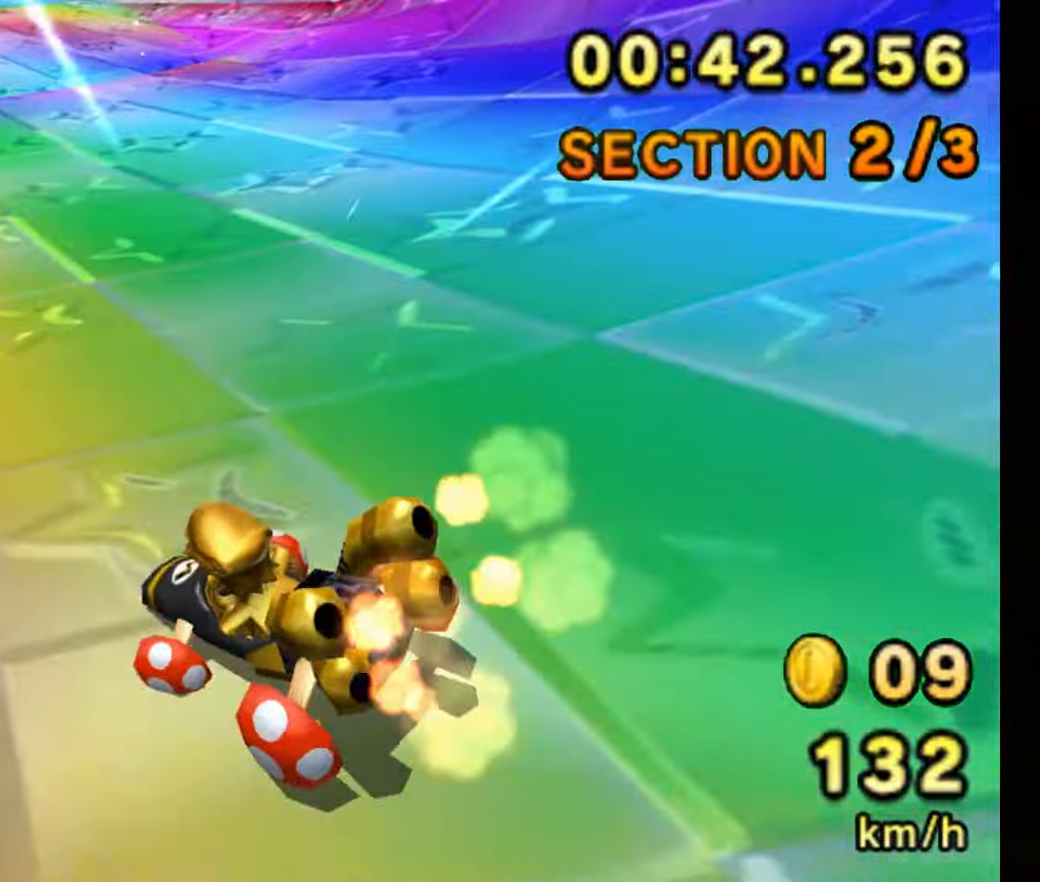
{"buttons": ["B"], "left_stick": "center", "events": [[133, "R2", "down"], [183, "R2", "up"], [433, "R2", "down"], [483, "R2", "up"]]}